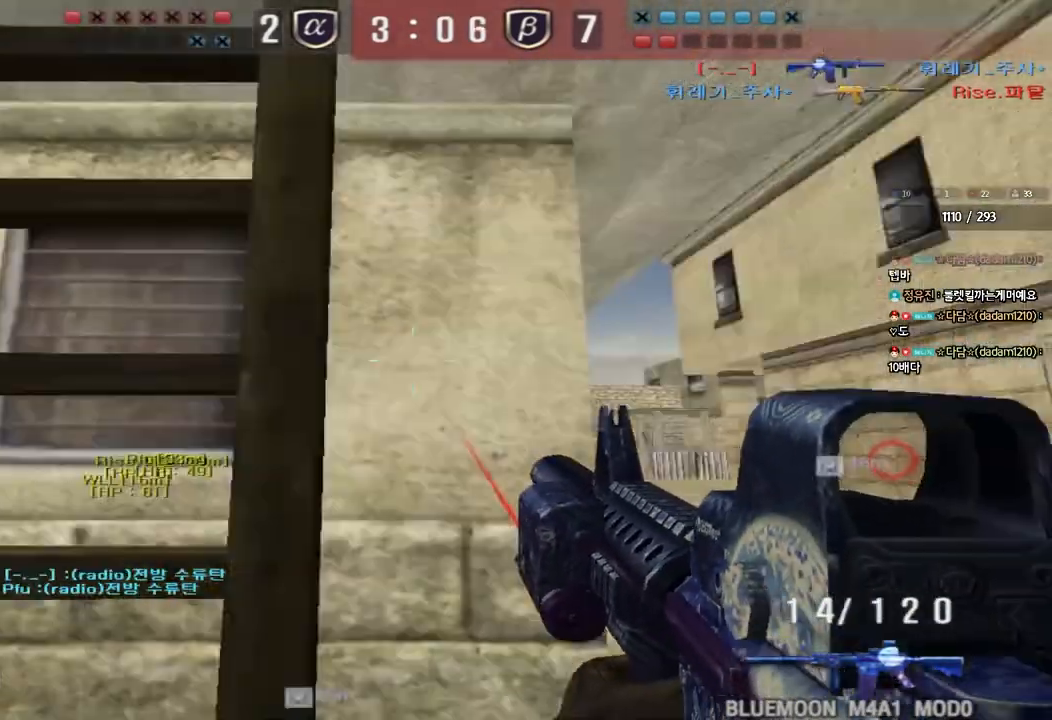
Gameplay with keyboard; each line is a JSON object with the keys held at the frame after it. "events" lists presses ("down") and releases ("up") of "a", "ctrl", "d", "e", "f", "q", "r", "s", "shift", "space", "tab" and "w" between this image and that frame as [ms after this image, input, new state], when the widget could be followed in between. No other keys are recorded. Mouse input is not recorded.
{"keys": ["w"], "events": [[117, "space", "up"]]}
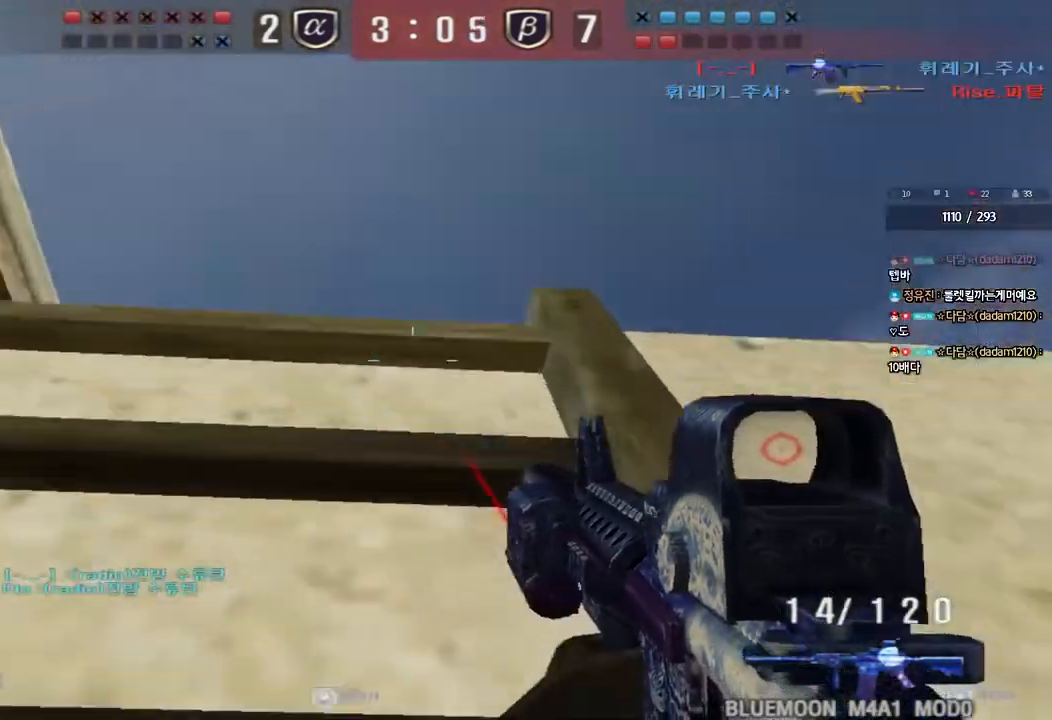
{"keys": ["w"], "events": []}
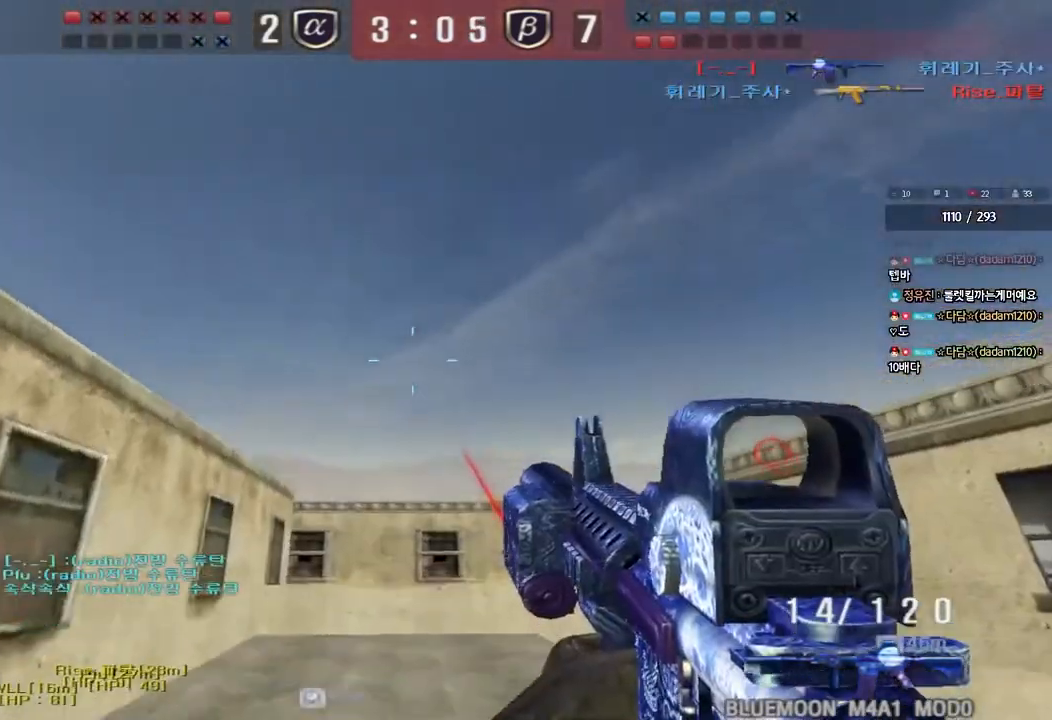
{"keys": [], "events": [[50, "ctrl", "down"], [67, "w", "up"], [83, "space", "down"], [150, "a", "down"], [167, "w", "down"], [183, "space", "up"], [200, "ctrl", "up"], [250, "ctrl", "down"], [317, "w", "up"], [333, "a", "up"], [333, "ctrl", "up"]]}
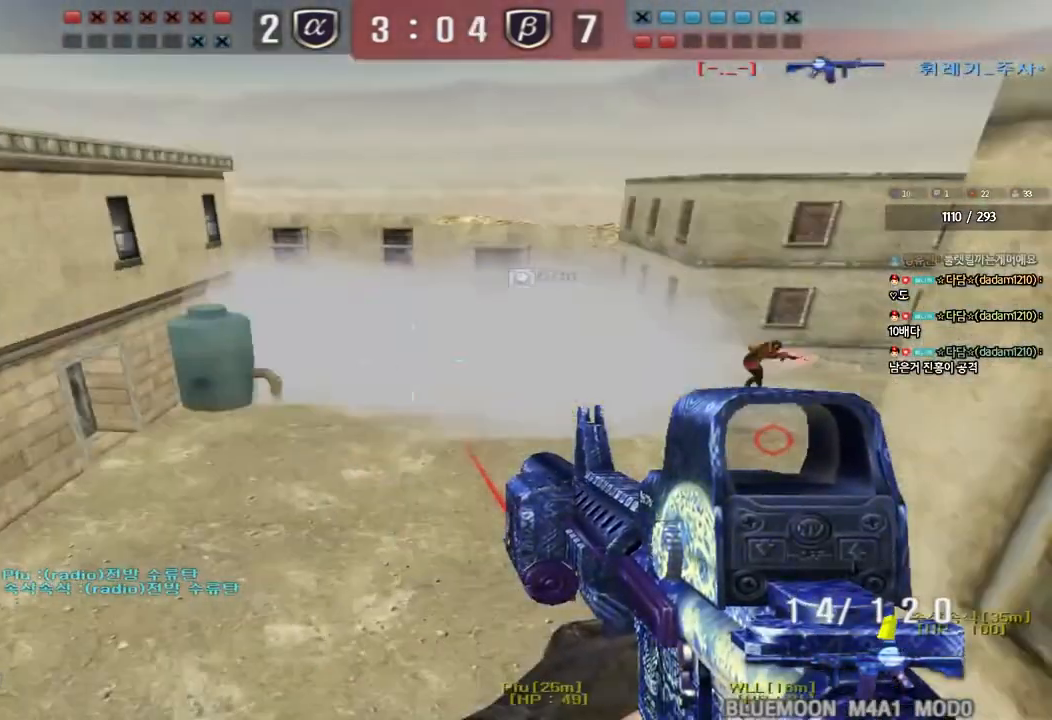
{"keys": ["a"], "events": [[233, "a", "down"], [250, "w", "down"], [483, "w", "up"]]}
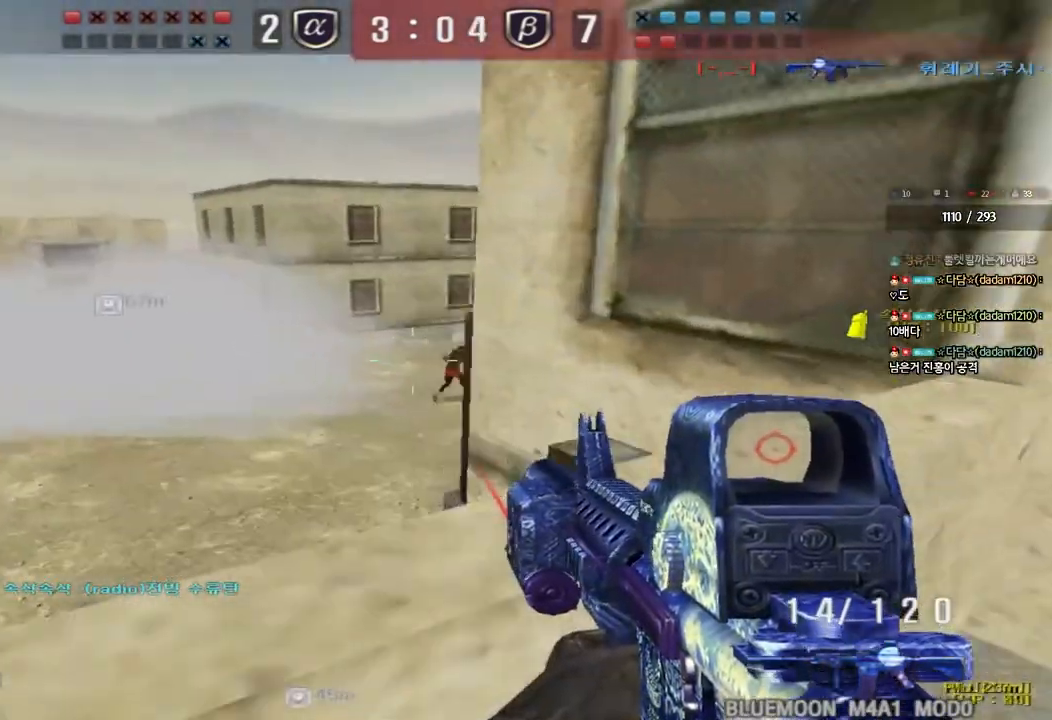
{"keys": ["a"], "events": [[167, "a", "up"], [350, "a", "down"]]}
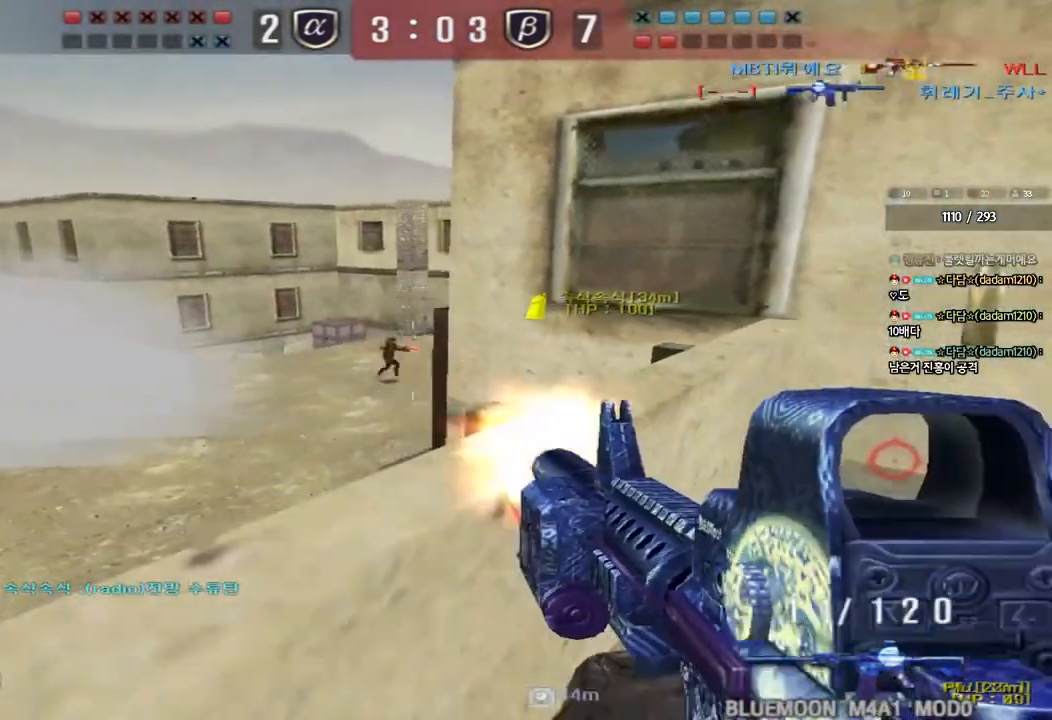
{"keys": [], "events": [[33, "a", "up"]]}
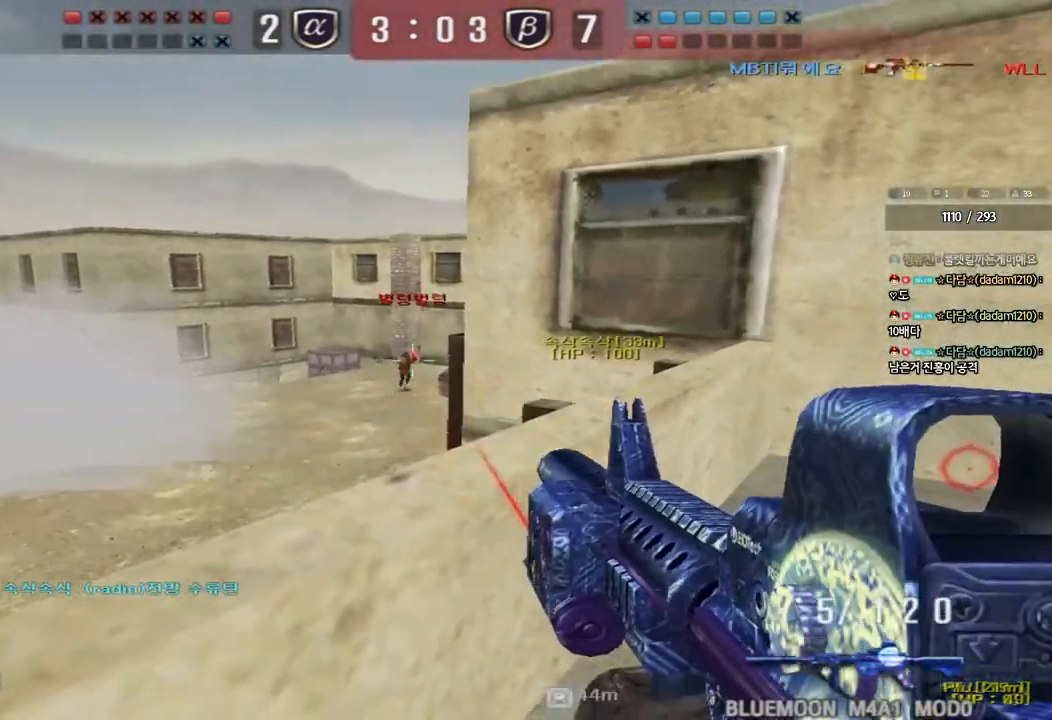
{"keys": [], "events": []}
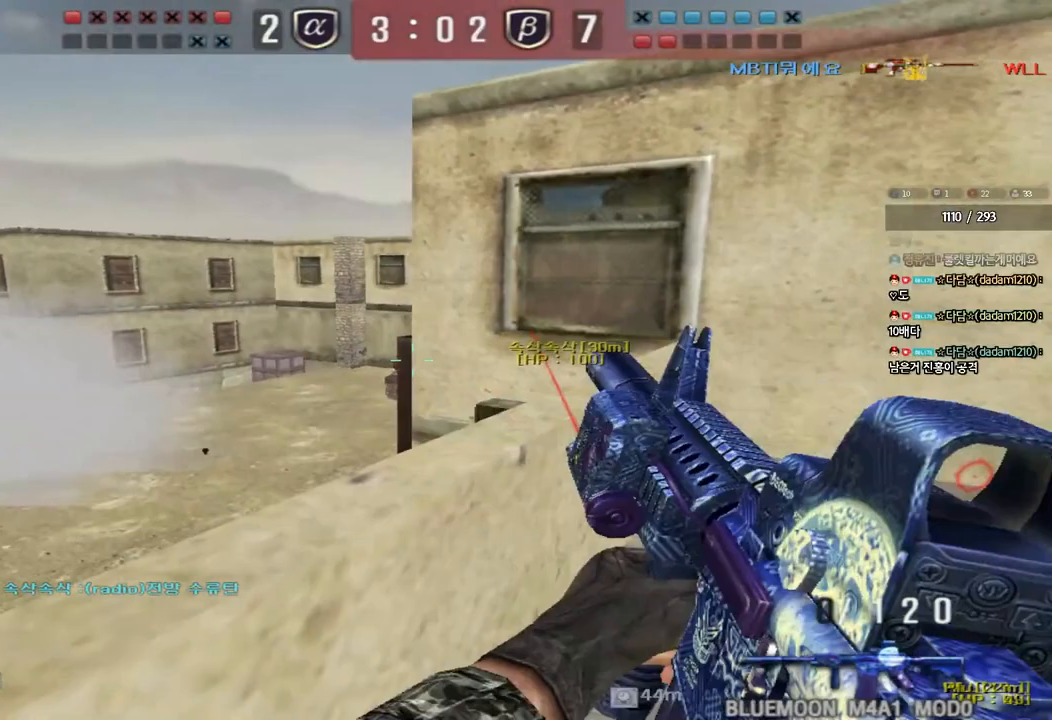
{"keys": ["ctrl", "s"], "events": [[33, "ctrl", "down"], [50, "s", "down"], [83, "d", "down"], [233, "d", "up"], [317, "d", "down"], [317, "f", "down"], [317, "r", "down"], [383, "d", "up"], [400, "f", "up"], [400, "r", "up"]]}
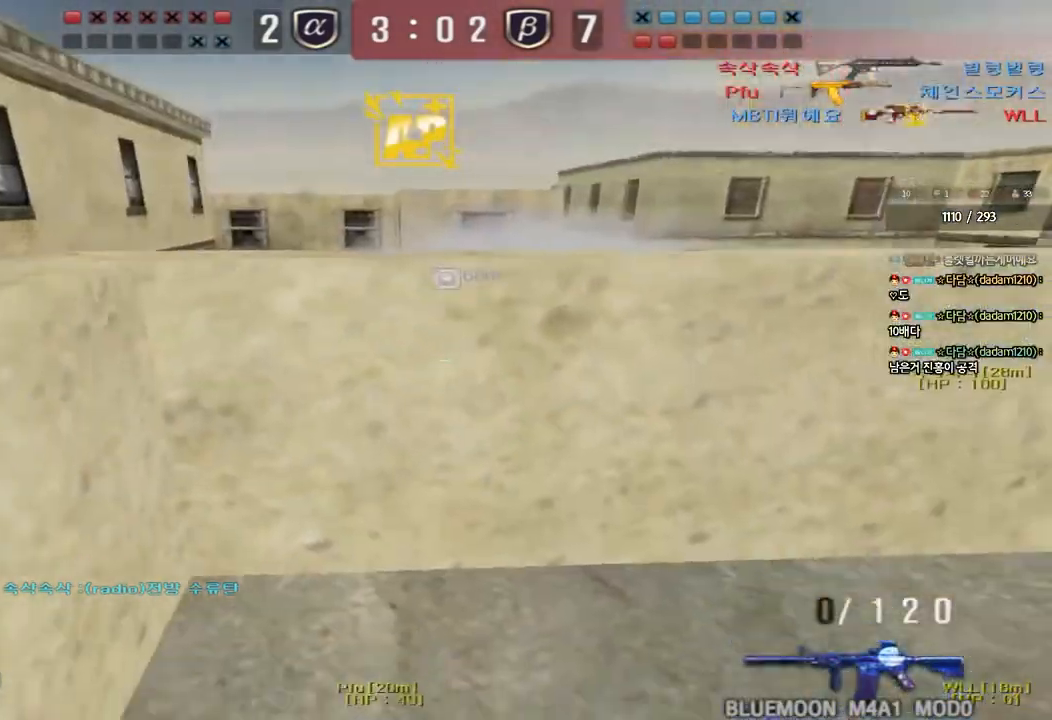
{"keys": ["ctrl"], "events": [[83, "d", "down"], [167, "d", "up"], [183, "ctrl", "up"], [183, "s", "up"], [417, "ctrl", "down"]]}
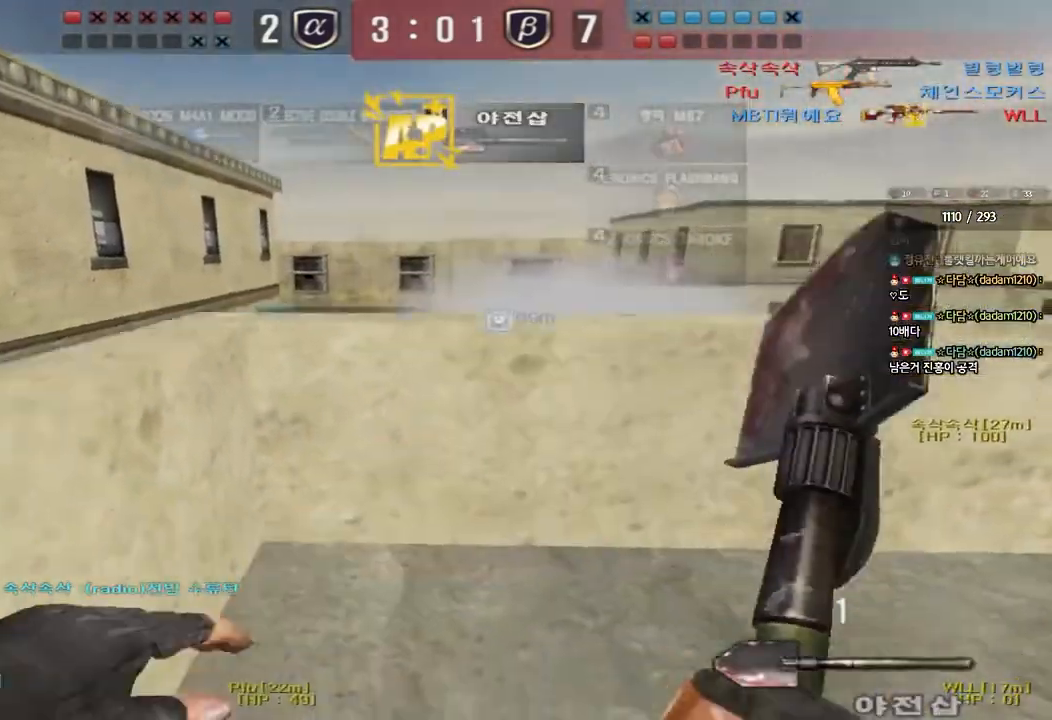
{"keys": ["a", "w"], "events": [[167, "a", "down"], [183, "w", "down"], [217, "r", "down"], [250, "ctrl", "up"], [300, "r", "up"], [367, "r", "down"], [483, "r", "up"]]}
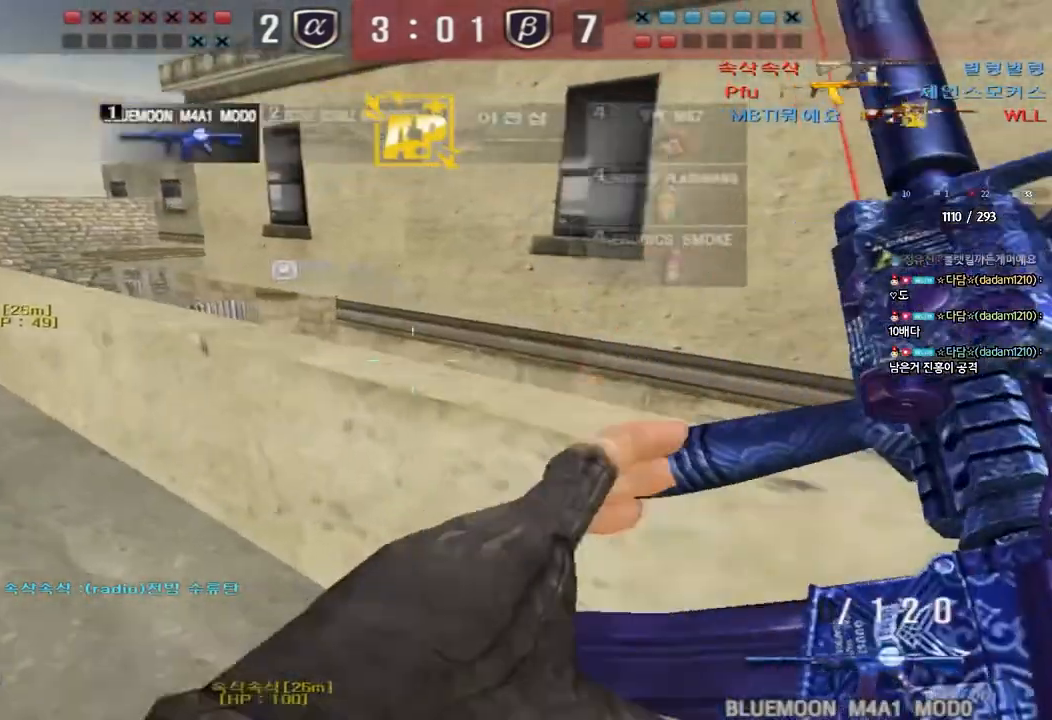
{"keys": ["a", "w"], "events": [[100, "ctrl", "down"], [117, "w", "up"], [133, "a", "up"], [217, "ctrl", "up"], [233, "a", "down"], [233, "w", "down"]]}
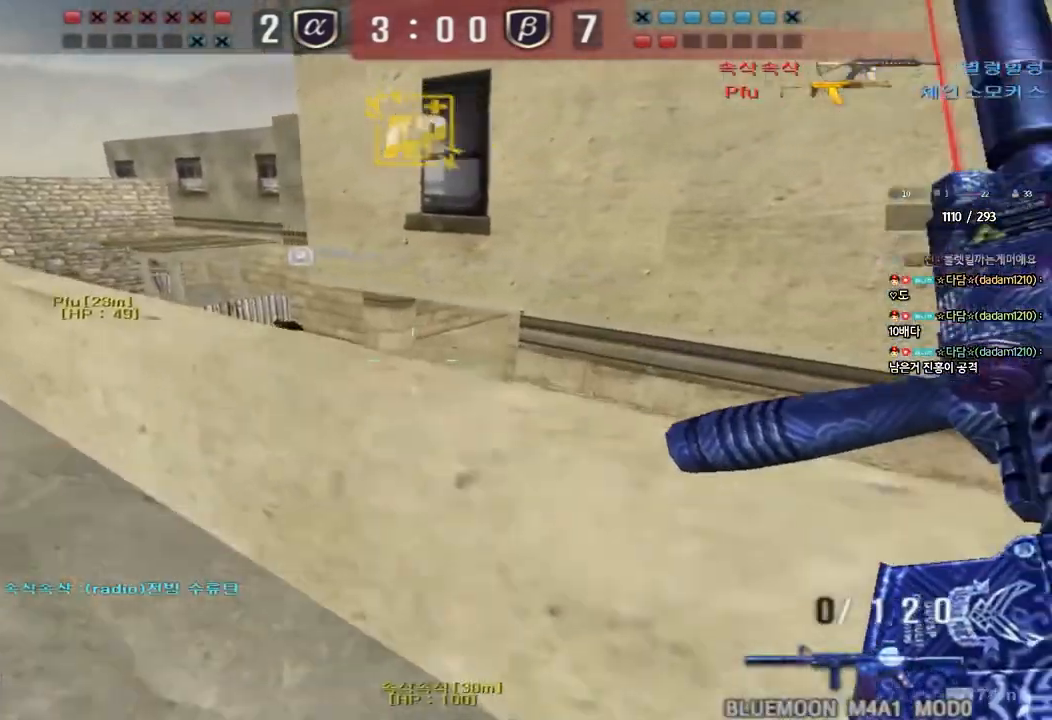
{"keys": ["a", "s"], "events": [[50, "a", "up"], [50, "ctrl", "down"], [50, "w", "up"], [117, "ctrl", "up"], [150, "a", "down"], [150, "w", "down"], [317, "w", "up"], [333, "a", "up"], [333, "ctrl", "down"], [417, "a", "down"], [417, "ctrl", "up"], [417, "s", "down"]]}
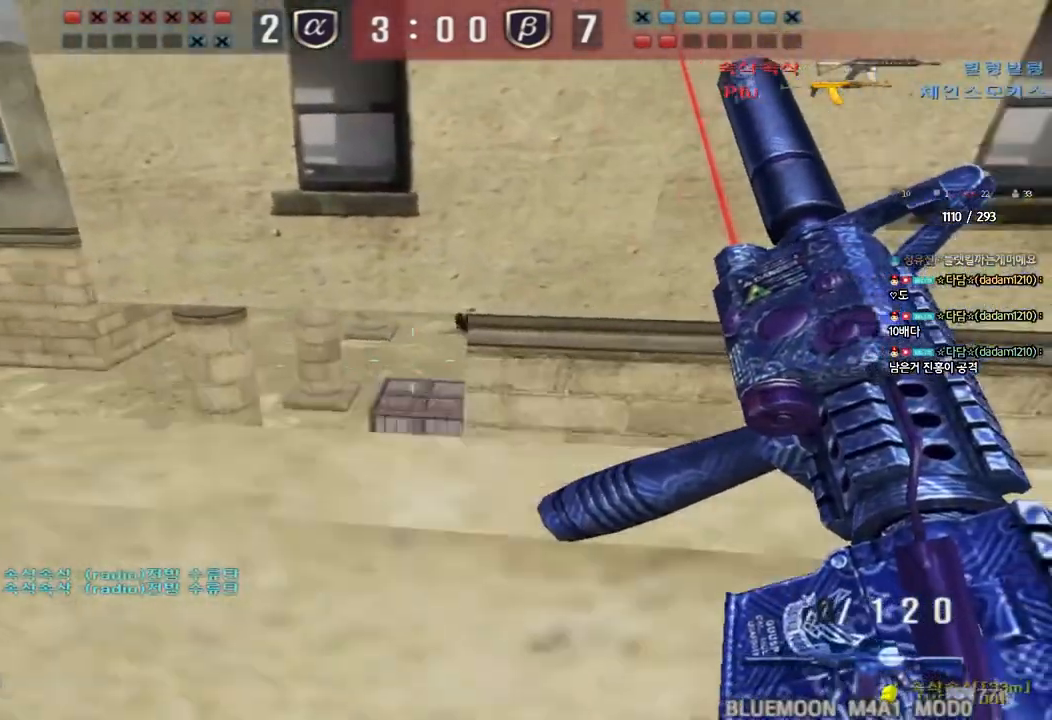
{"keys": ["ctrl", "d", "w"], "events": [[233, "s", "up"], [250, "a", "up"], [283, "ctrl", "down"], [367, "d", "down"], [367, "w", "down"], [383, "ctrl", "up"], [467, "ctrl", "down"]]}
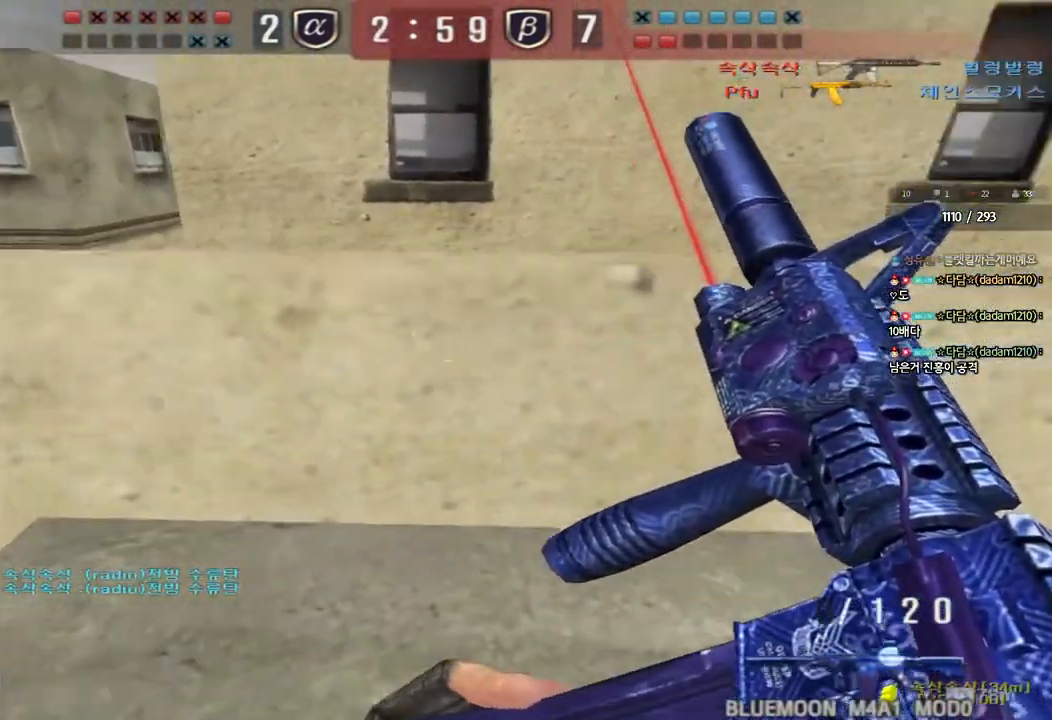
{"keys": ["ctrl"], "events": [[33, "w", "up"], [50, "d", "up"], [117, "ctrl", "up"], [250, "s", "down"], [283, "d", "down"], [417, "ctrl", "down"], [417, "d", "up"], [417, "s", "up"]]}
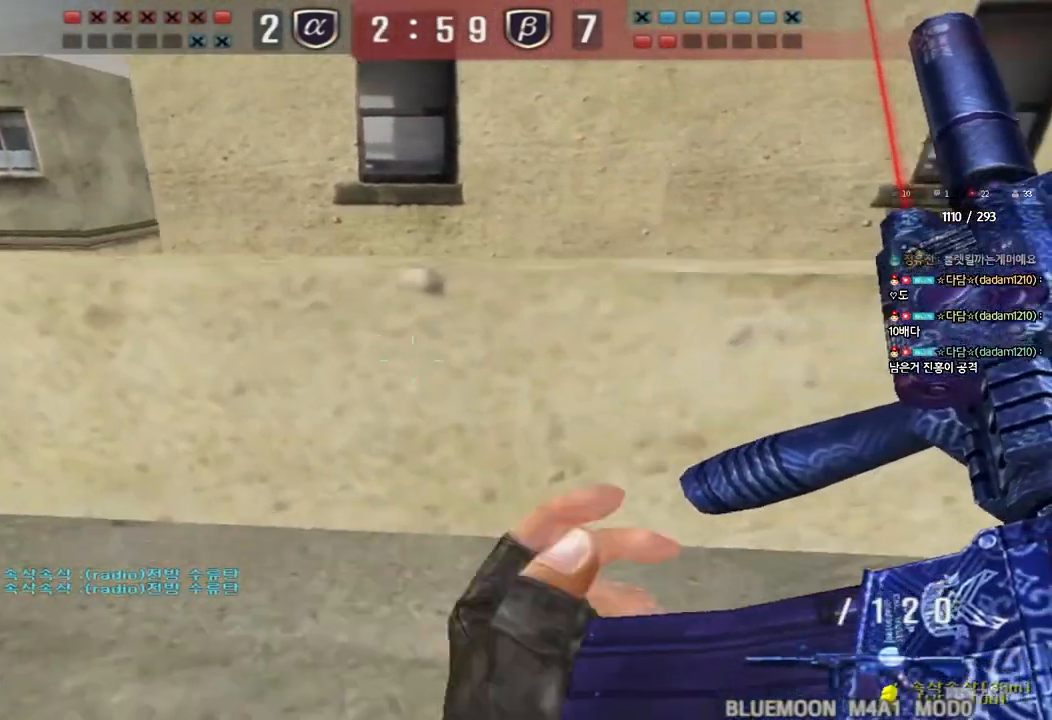
{"keys": ["shift"], "events": [[150, "ctrl", "up"], [400, "shift", "down"]]}
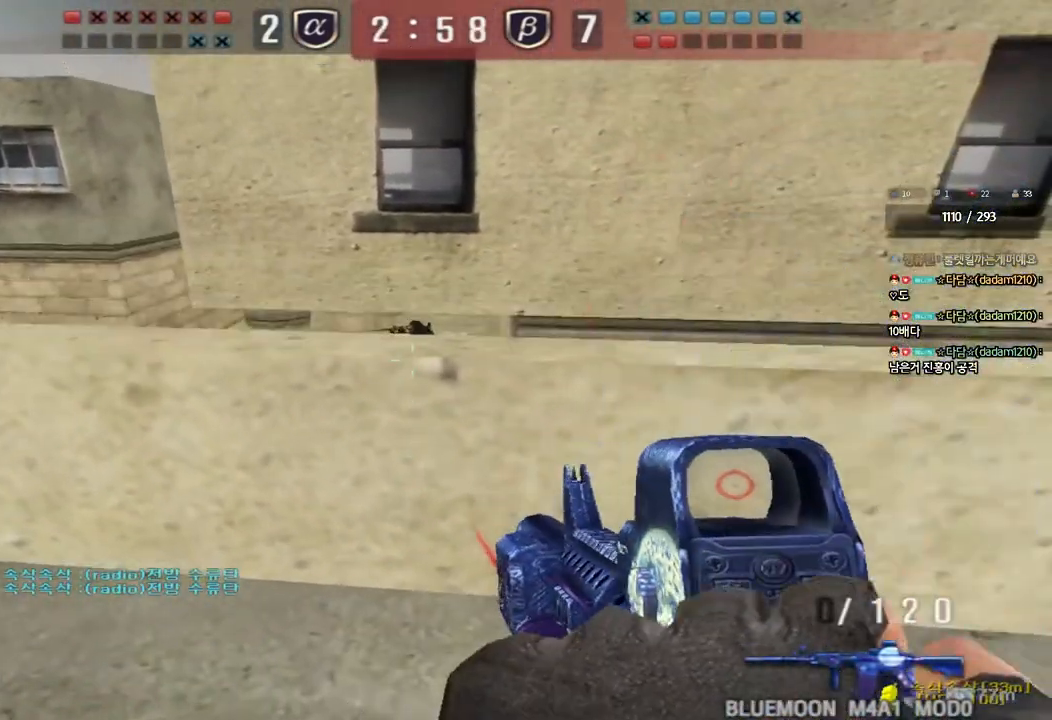
{"keys": [], "events": [[150, "a", "down"], [150, "shift", "up"], [150, "w", "down"], [383, "a", "up"], [417, "w", "up"]]}
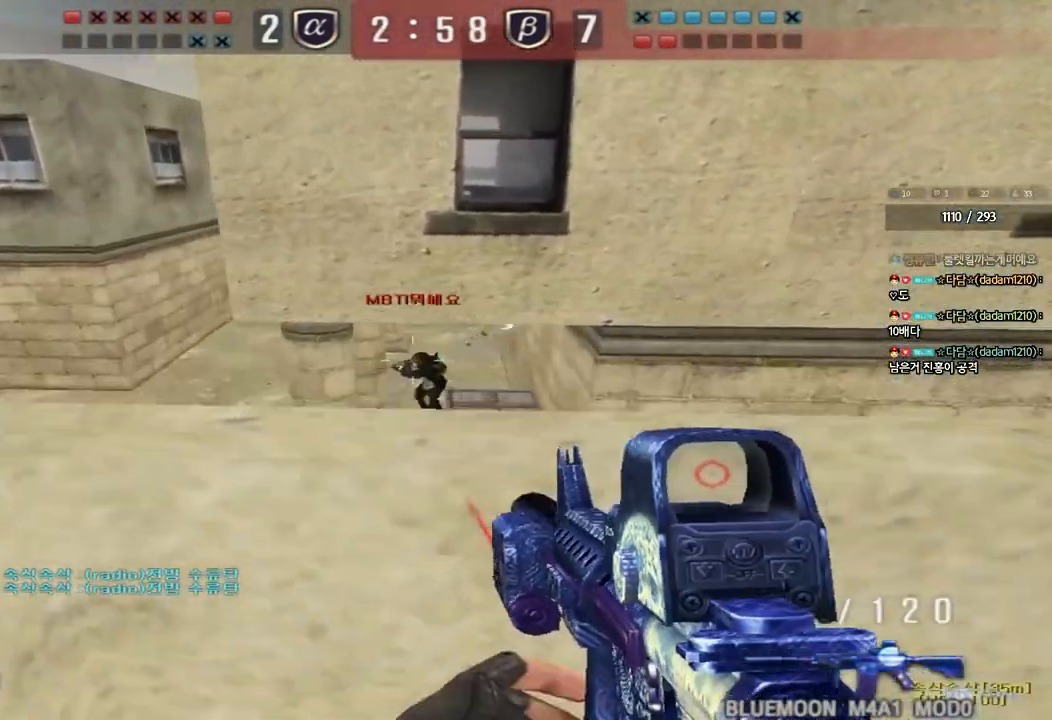
{"keys": [], "events": []}
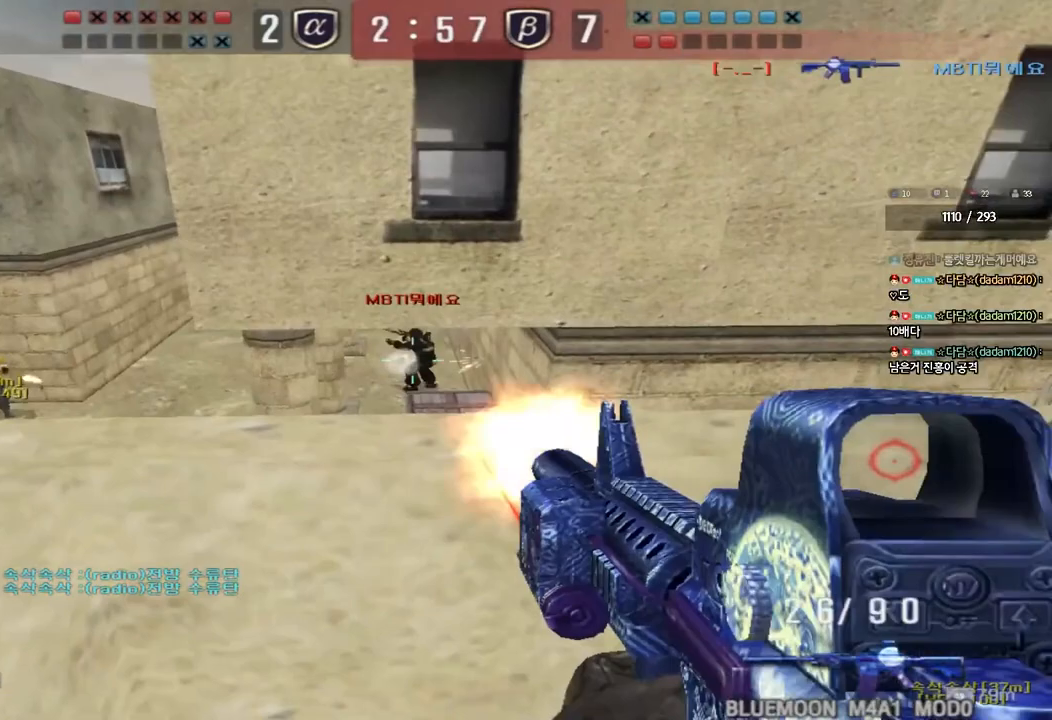
{"keys": ["d", "tab", "w"], "events": [[233, "d", "down"], [233, "w", "down"], [250, "tab", "down"]]}
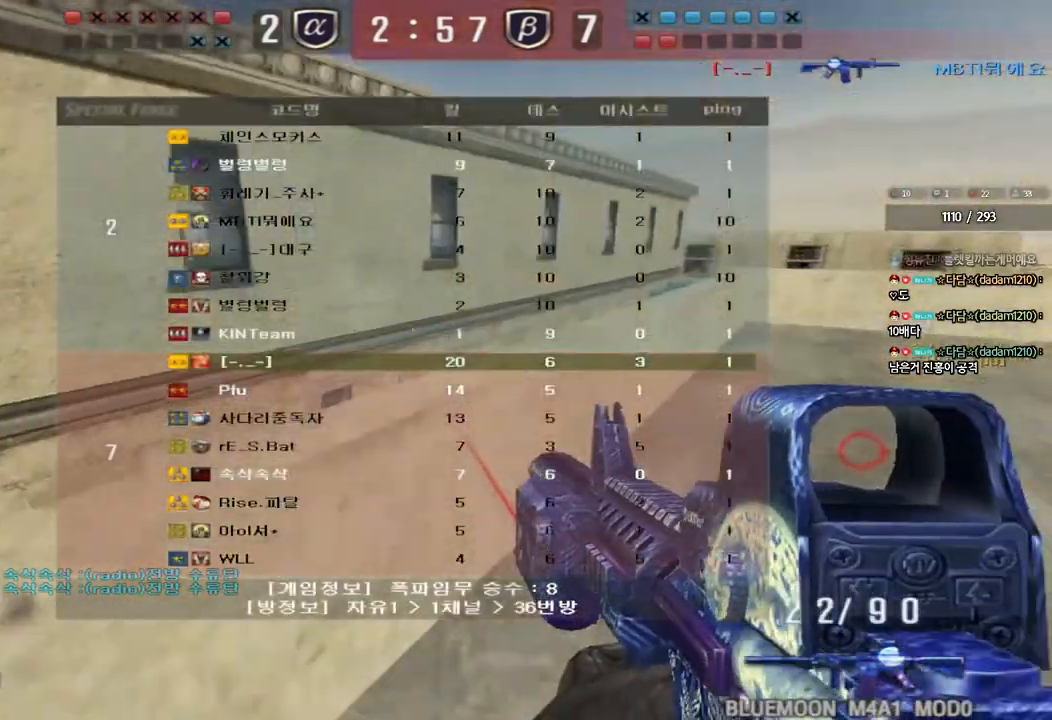
{"keys": ["d", "w"], "events": [[483, "tab", "up"]]}
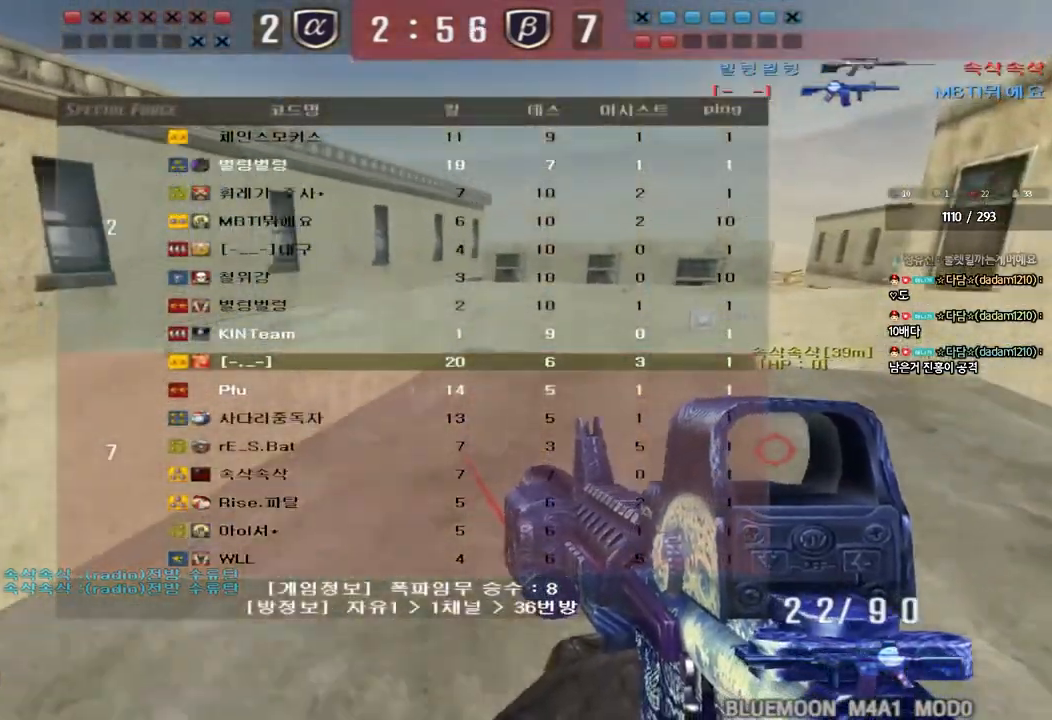
{"keys": [], "events": [[133, "shift", "down"], [150, "d", "up"], [150, "w", "up"], [167, "space", "down"], [300, "shift", "up"], [300, "space", "up"]]}
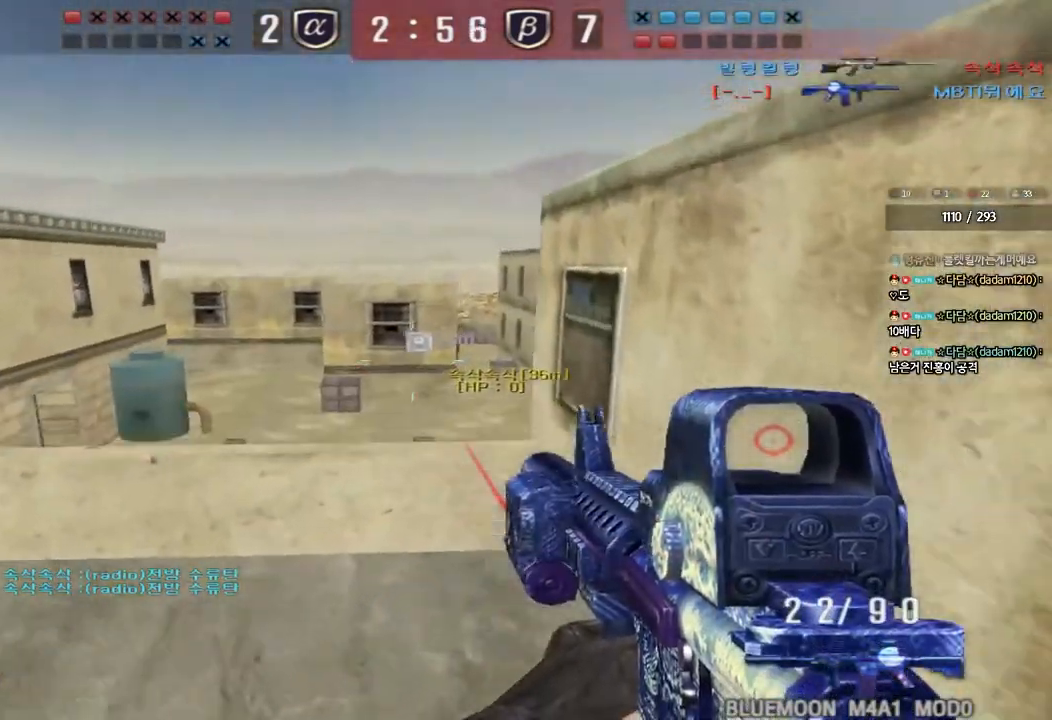
{"keys": ["a", "w"], "events": [[250, "a", "down"], [250, "w", "down"]]}
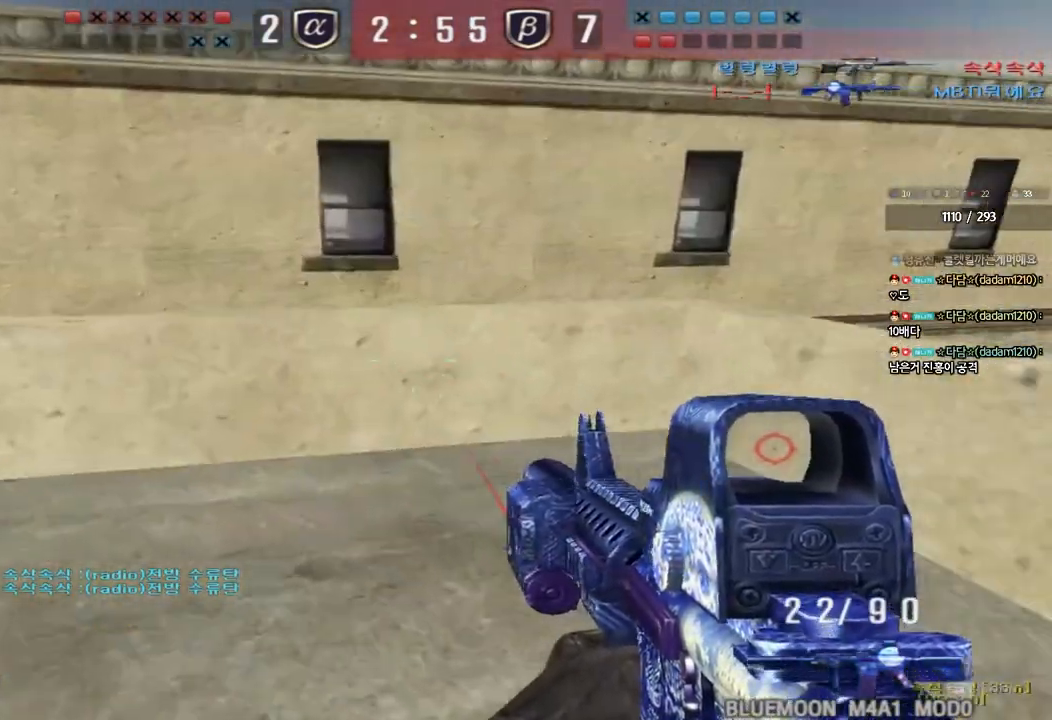
{"keys": ["a", "w"], "events": [[200, "shift", "down"], [217, "w", "up"], [233, "a", "up"], [300, "shift", "up"], [317, "w", "down"], [333, "a", "down"]]}
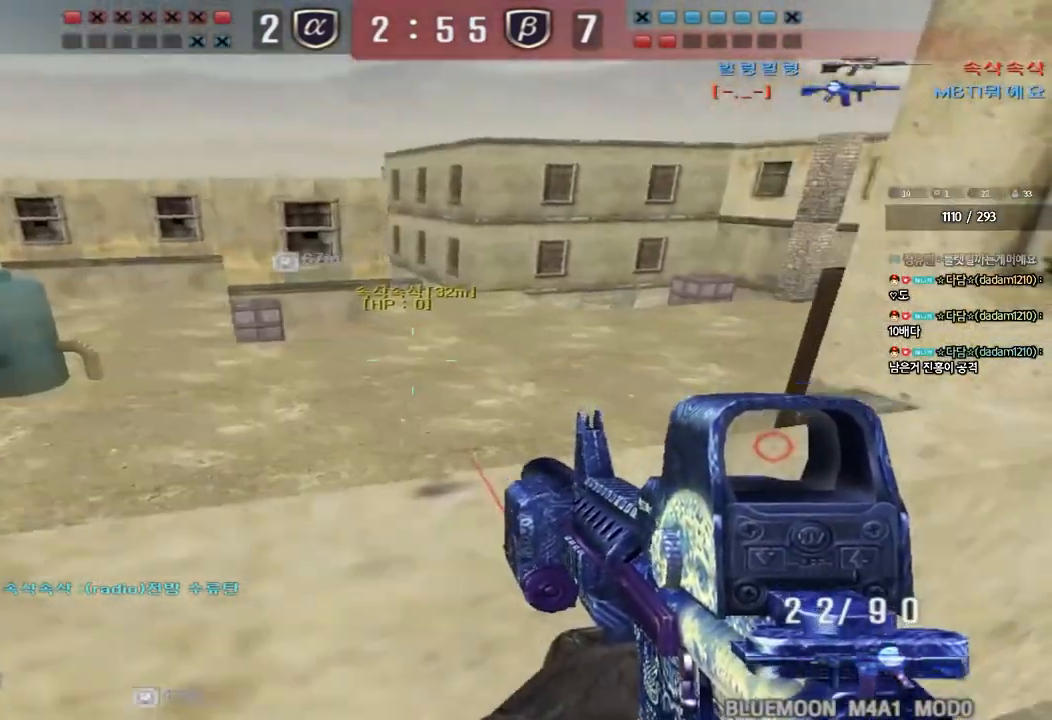
{"keys": ["a", "shift", "w"], "events": [[17, "shift", "down"], [17, "w", "up"], [50, "a", "up"], [67, "space", "down"], [133, "a", "down"], [133, "w", "down"], [150, "space", "up"], [167, "shift", "up"], [233, "shift", "down"], [383, "shift", "up"], [483, "shift", "down"]]}
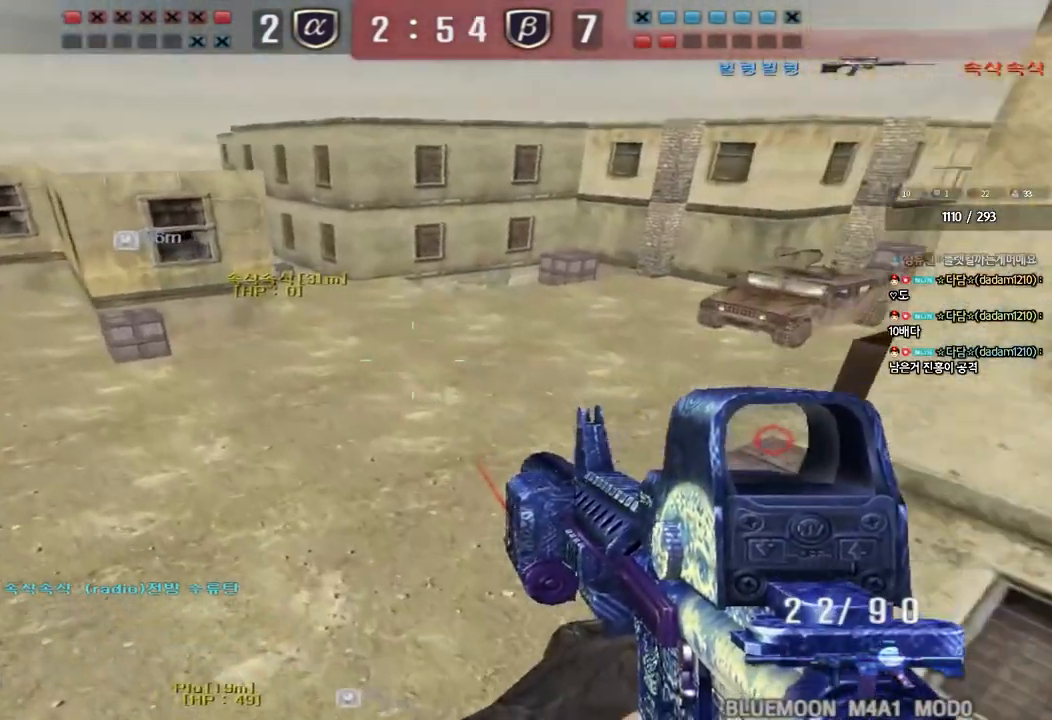
{"keys": ["a", "w"], "events": [[117, "shift", "up"], [233, "shift", "down"], [367, "shift", "up"]]}
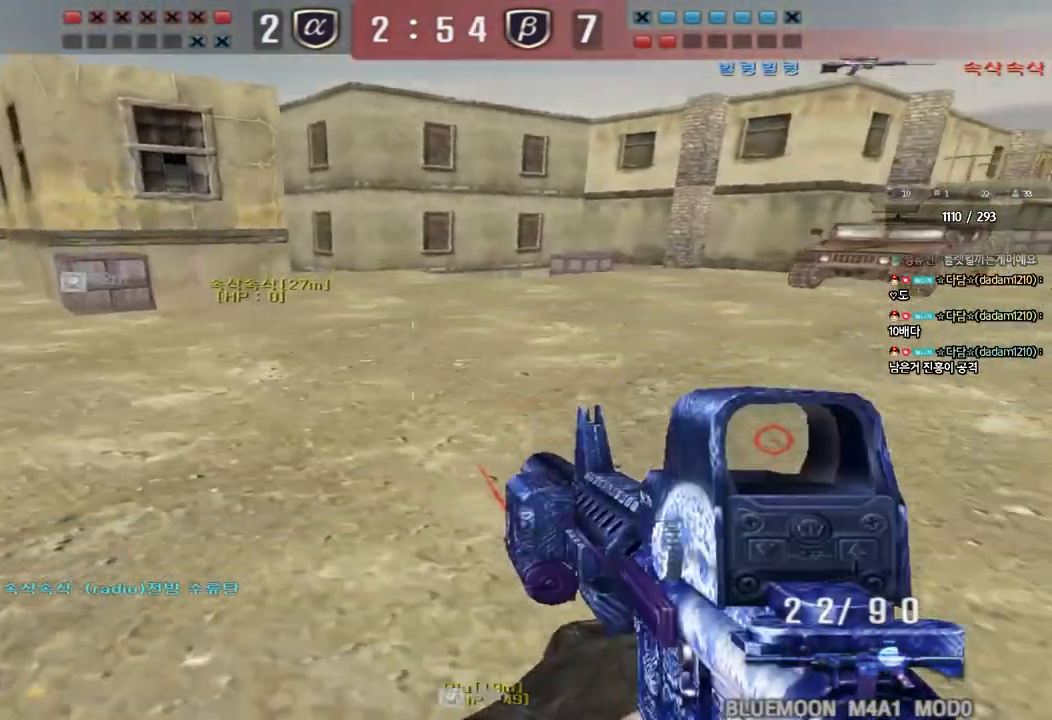
{"keys": ["ctrl", "d", "tab"], "events": [[83, "w", "up"], [117, "a", "up"], [117, "ctrl", "down"], [167, "d", "down"], [167, "w", "down"], [217, "tab", "down"], [233, "ctrl", "up"], [417, "d", "up"], [417, "w", "up"], [433, "ctrl", "down"], [500, "d", "down"]]}
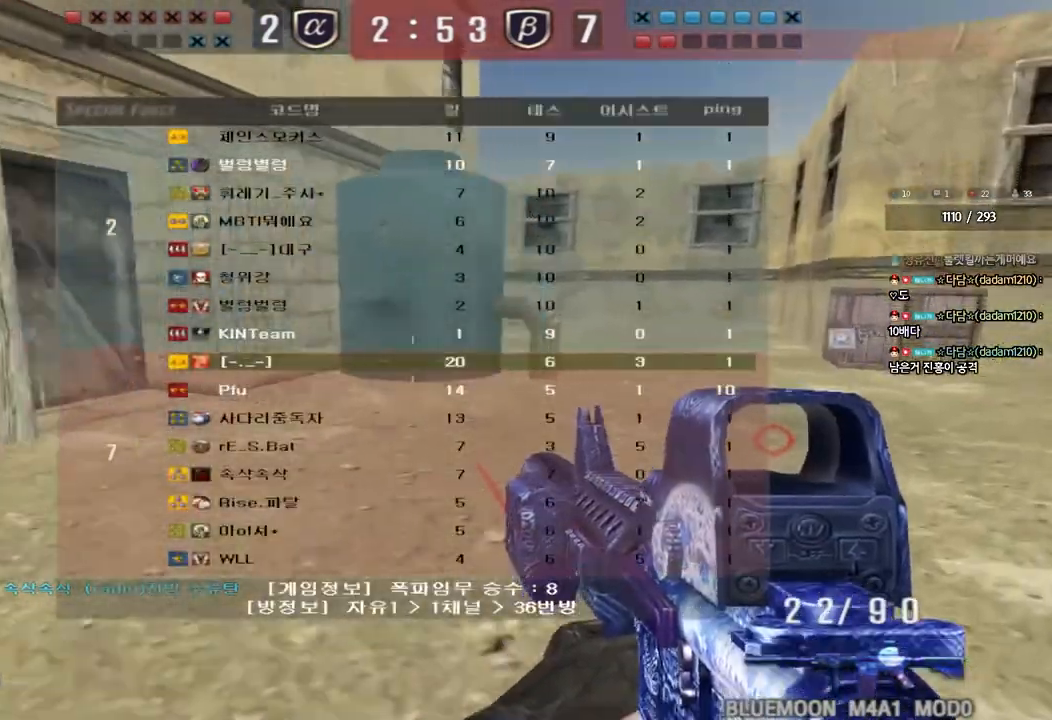
{"keys": ["d", "tab", "w"], "events": [[17, "w", "down"], [50, "ctrl", "up"], [283, "d", "up"], [300, "ctrl", "down"], [300, "w", "up"], [383, "d", "down"], [383, "w", "down"], [400, "ctrl", "up"]]}
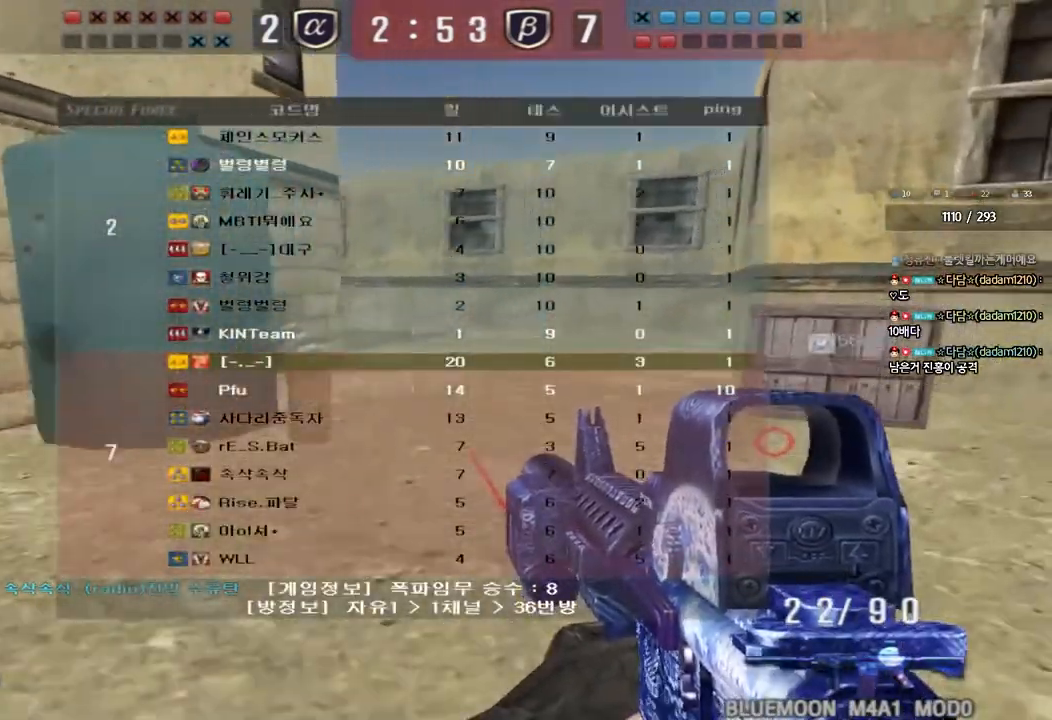
{"keys": ["ctrl", "w"], "events": [[67, "ctrl", "down"], [67, "d", "up"], [67, "w", "up"], [83, "tab", "up"], [133, "ctrl", "up"], [150, "d", "down"], [150, "w", "down"], [483, "ctrl", "down"], [483, "d", "up"]]}
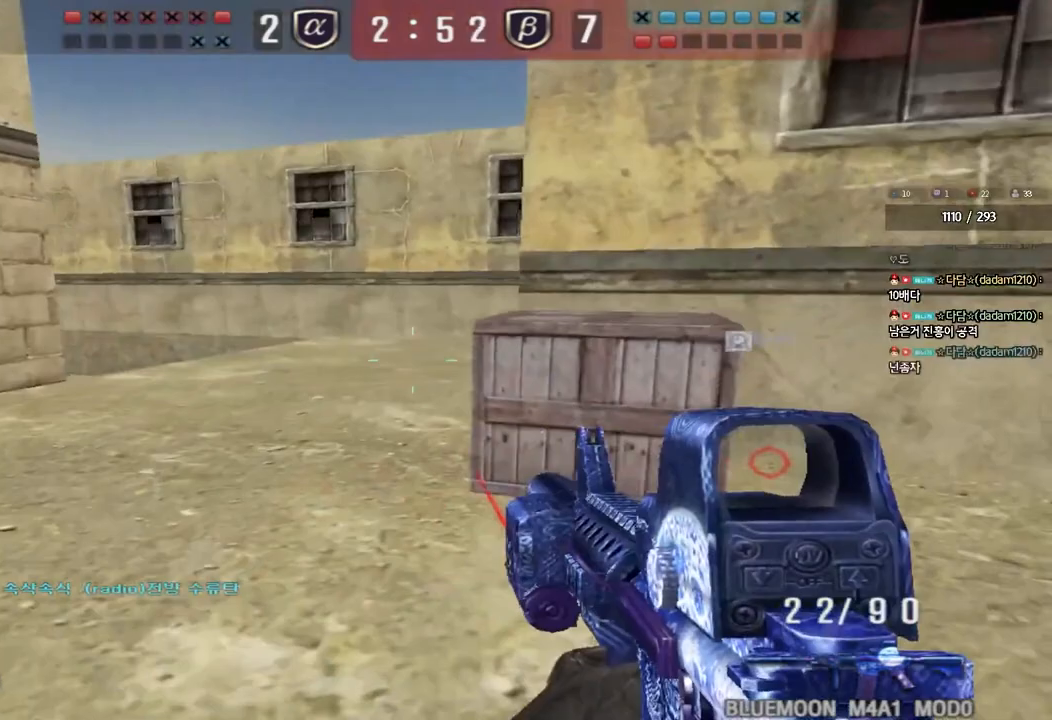
{"keys": ["d", "w"], "events": [[17, "w", "up"], [67, "ctrl", "up"], [83, "d", "down"], [83, "w", "down"], [367, "ctrl", "down"], [367, "d", "up"], [383, "w", "up"], [450, "ctrl", "up"], [450, "w", "down"], [467, "d", "down"]]}
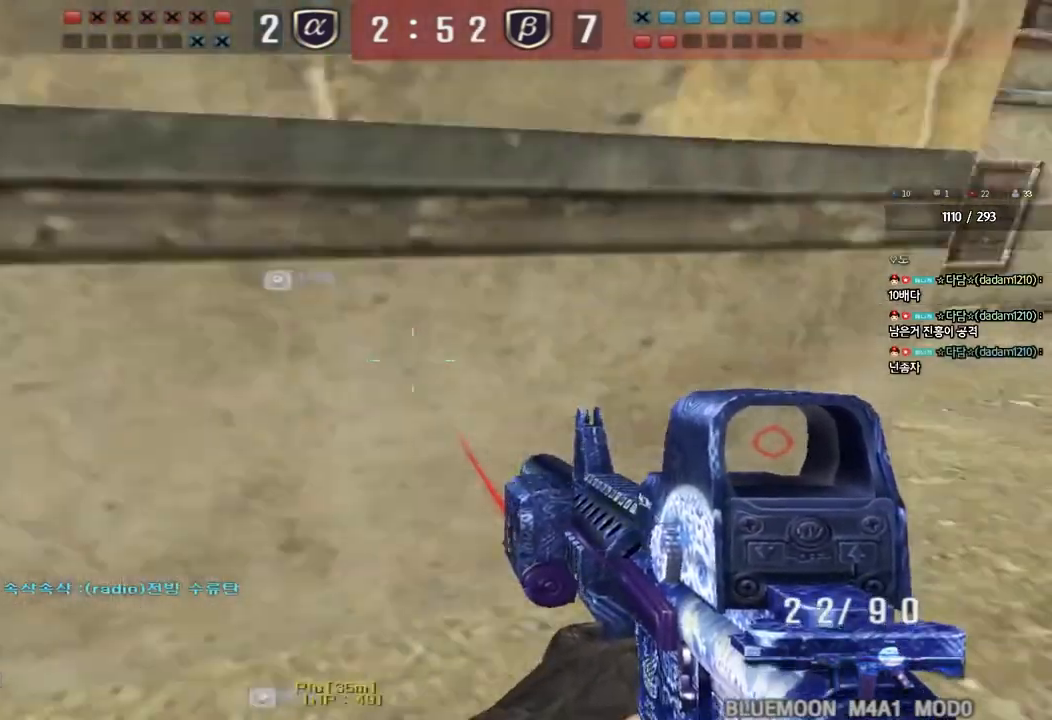
{"keys": ["w"], "events": [[150, "ctrl", "down"], [167, "d", "up"], [183, "w", "up"], [250, "ctrl", "up"], [267, "d", "down"], [267, "w", "down"], [500, "d", "up"]]}
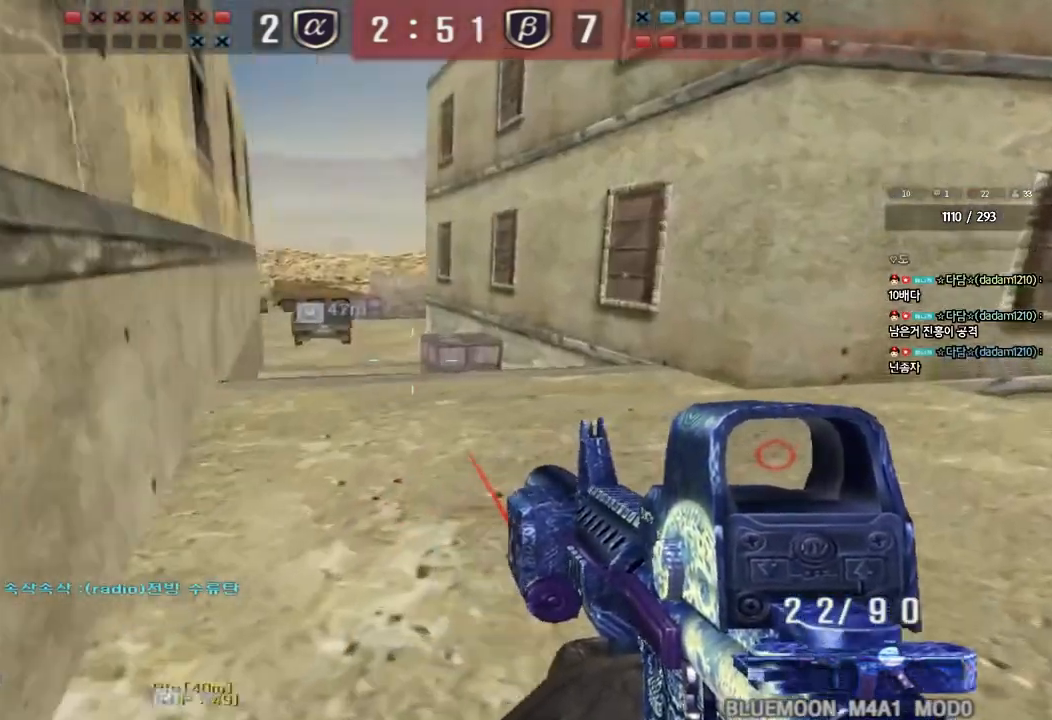
{"keys": ["d", "w"], "events": [[17, "ctrl", "down"], [33, "w", "up"], [100, "ctrl", "up"], [117, "d", "down"], [117, "w", "down"], [400, "ctrl", "down"], [400, "d", "up"], [417, "w", "up"], [483, "ctrl", "up"], [500, "d", "down"], [500, "w", "down"]]}